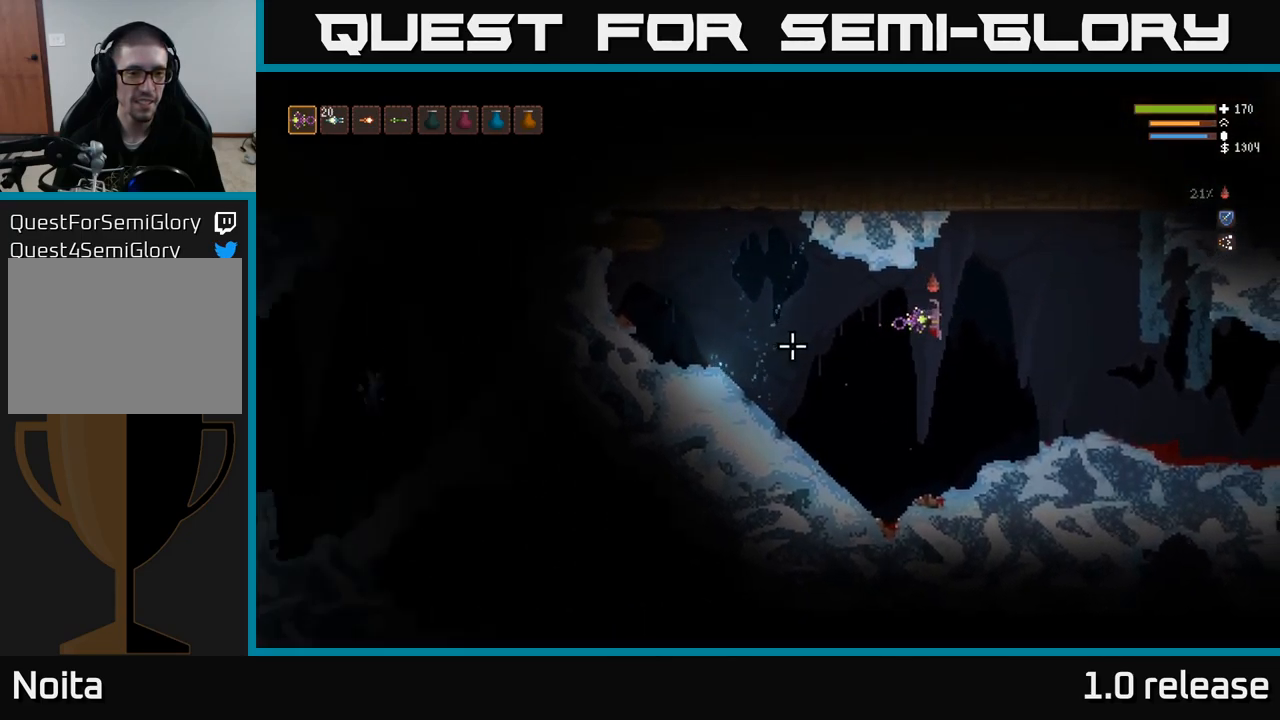
Gameplay with a controller (Xbox layout); each line is a JSON object with the inputs held at the frame after it. "events" lists button and stick changes between this image and that frame as [ms after this image, input, new state], when the widget could be followed in between. Not read: R3.
{"buttons": [], "left_stick": "right", "right_stick": "left", "events": [[150, "left_stick", "center"], [333, "left_stick", "right"]]}
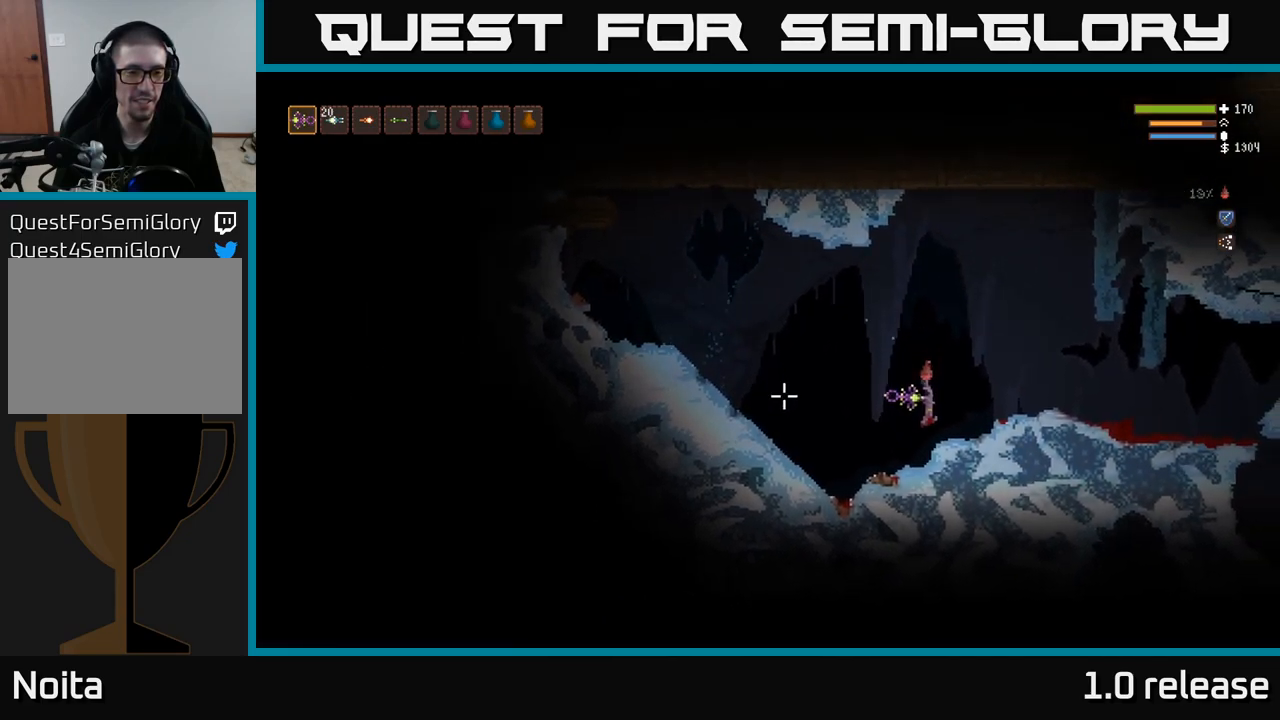
{"buttons": [], "left_stick": "right", "right_stick": "right", "events": [[116, "right_stick", "up-right"], [133, "L2", "down"], [183, "right_stick", "right"], [316, "L2", "up"]]}
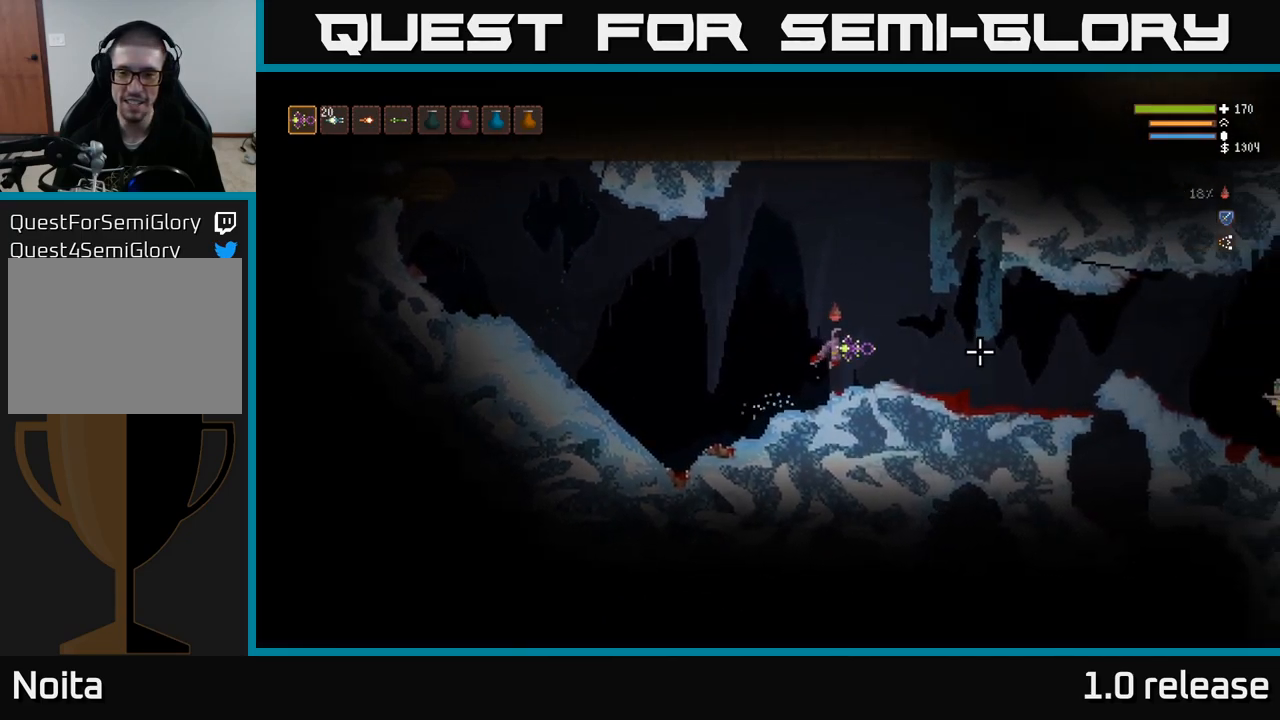
{"buttons": ["L2"], "left_stick": "right", "right_stick": "right", "events": [[467, "L2", "down"]]}
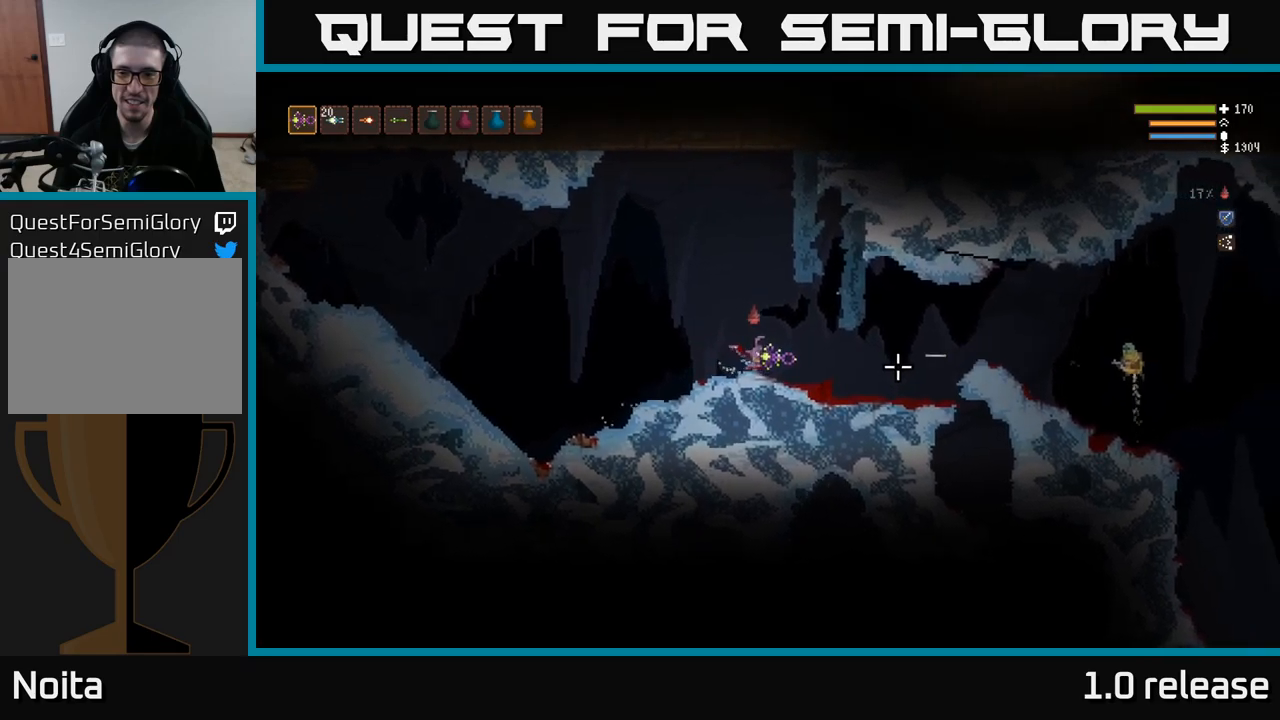
{"buttons": ["L2"], "left_stick": "up-left", "right_stick": "right", "events": [[100, "L2", "up"], [100, "R2", "down"], [167, "left_stick", "left"], [217, "R2", "up"], [283, "left_stick", "up-left"], [350, "L2", "down"]]}
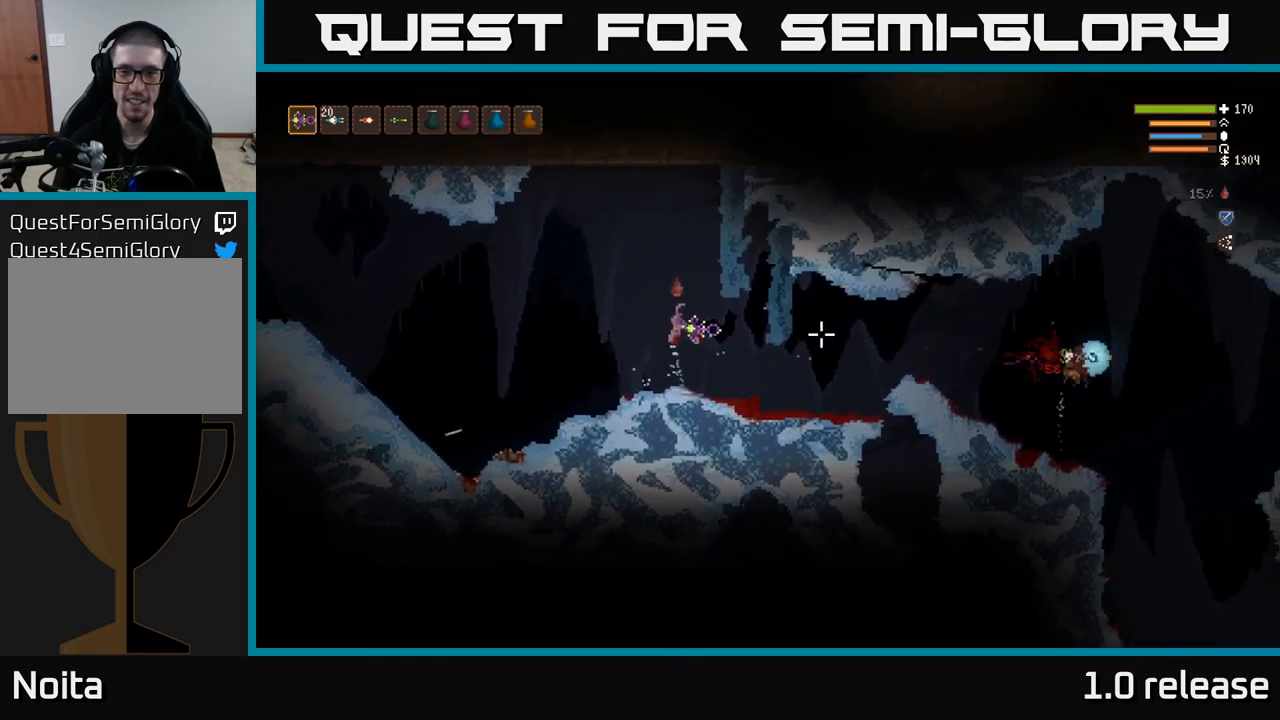
{"buttons": [], "left_stick": "right", "right_stick": "center", "events": [[200, "left_stick", "right"], [300, "L2", "up"], [467, "right_stick", "center"]]}
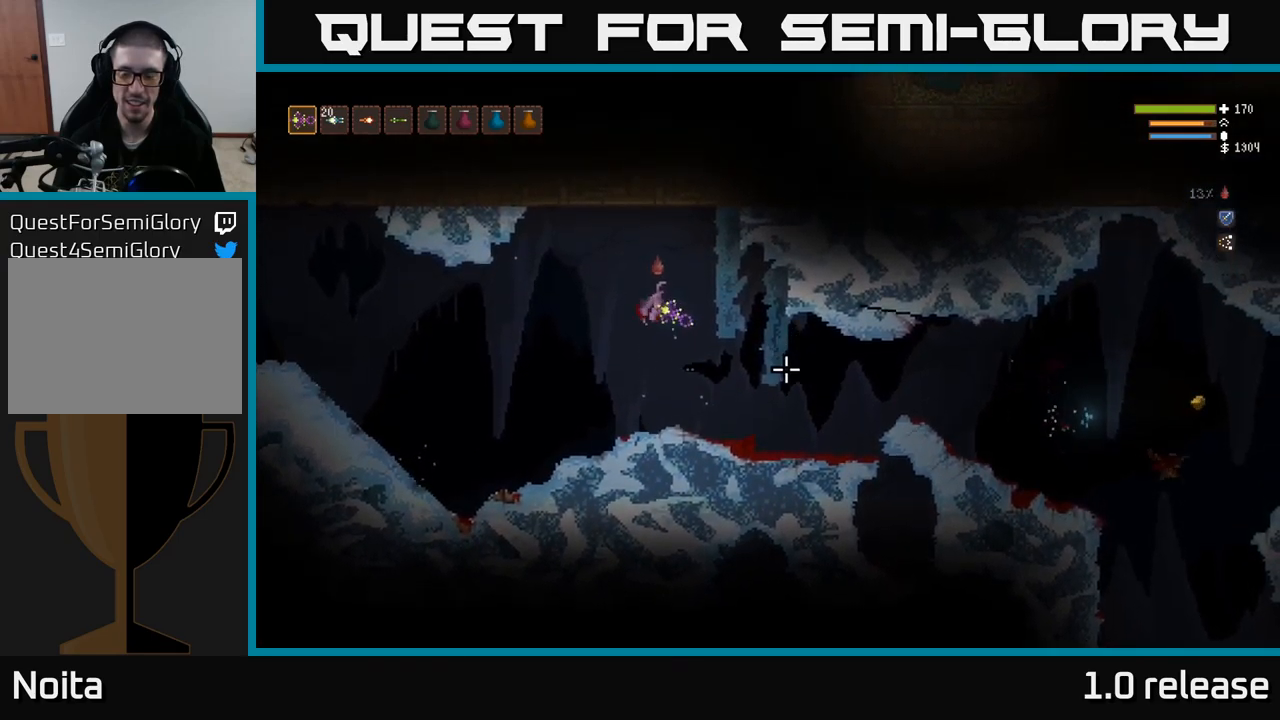
{"buttons": [], "left_stick": "right", "right_stick": "right", "events": [[233, "right_stick", "right"]]}
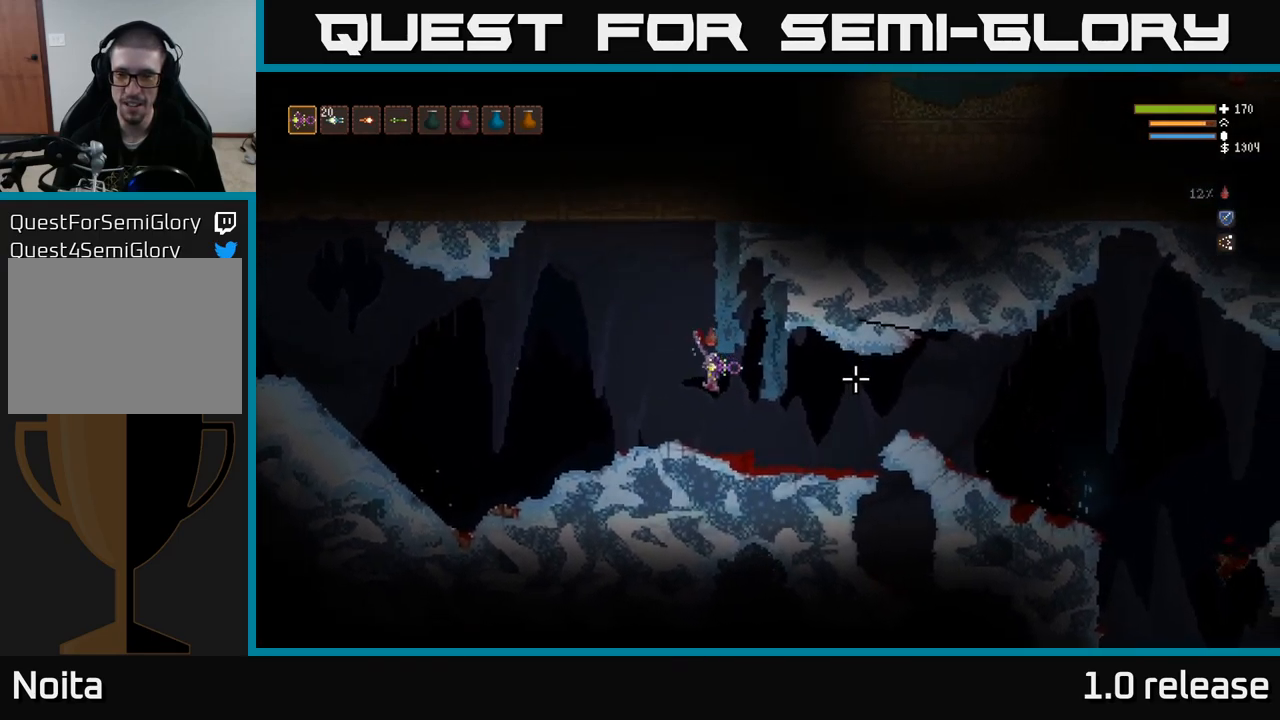
{"buttons": [], "left_stick": "right", "right_stick": "right", "events": []}
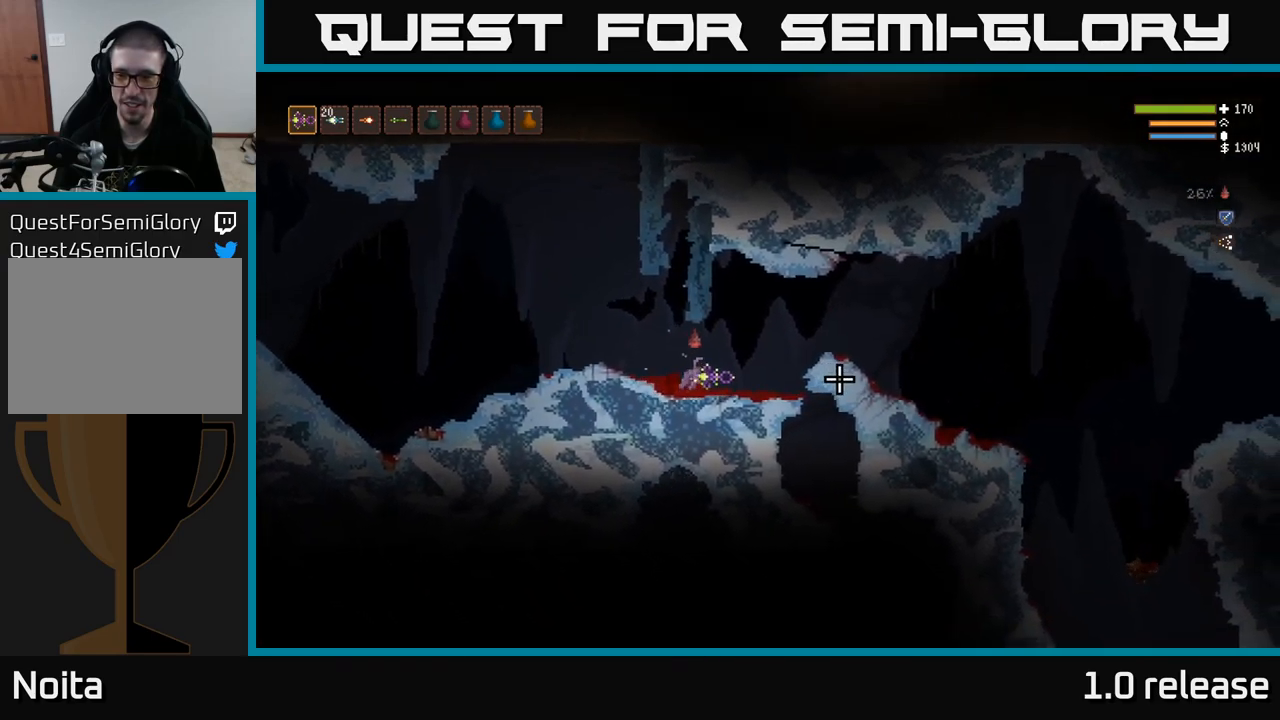
{"buttons": ["L2"], "left_stick": "right", "right_stick": "right", "events": [[383, "L2", "down"]]}
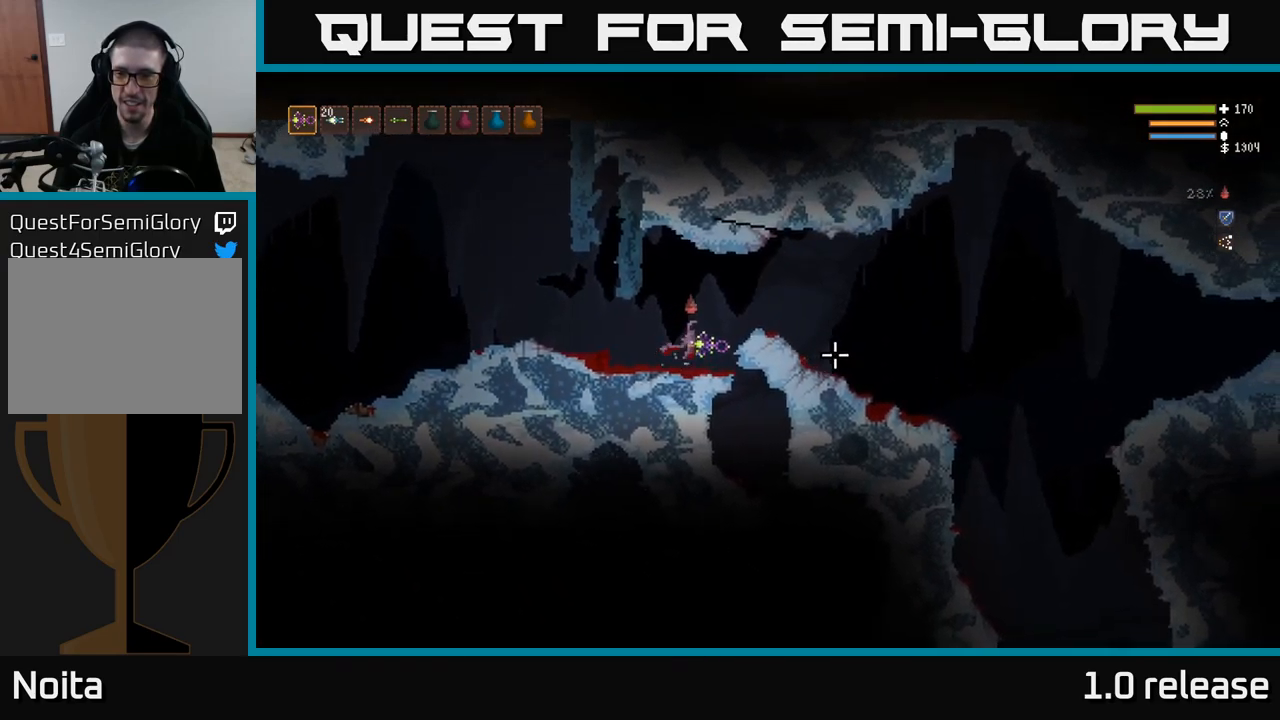
{"buttons": [], "left_stick": "right", "right_stick": "right", "events": [[217, "L2", "up"]]}
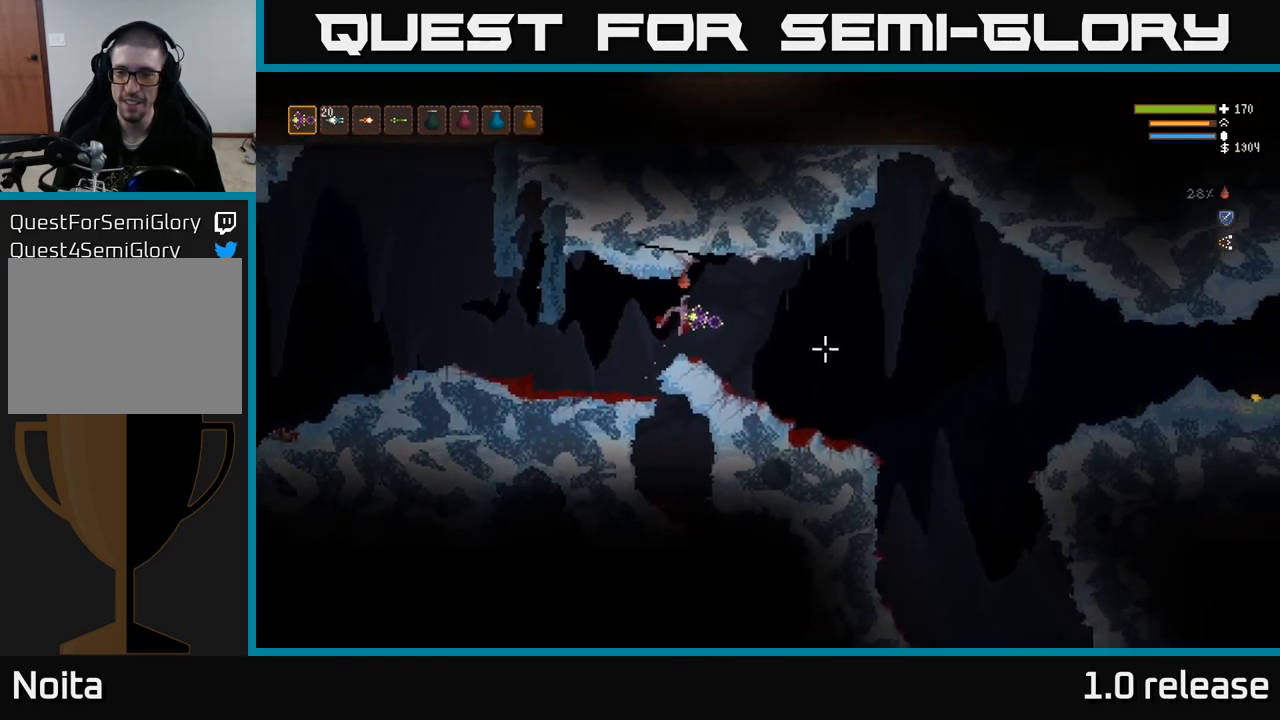
{"buttons": [], "left_stick": "right", "right_stick": "right", "events": []}
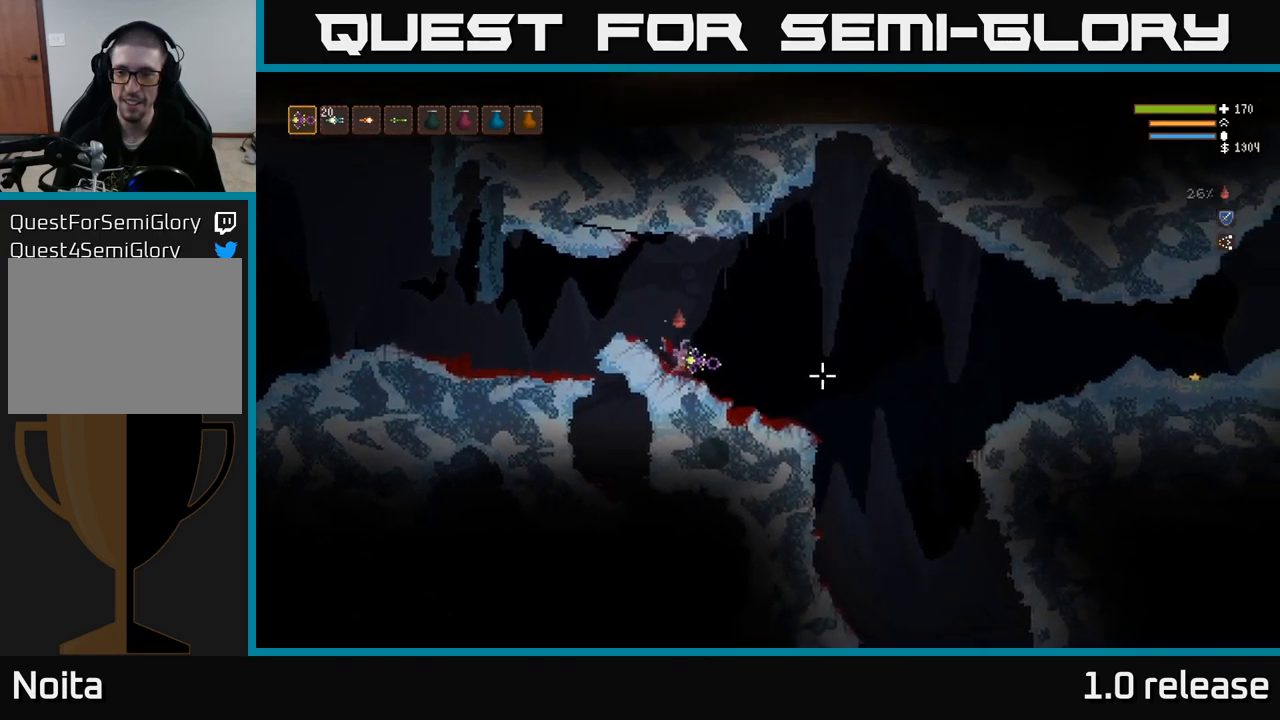
{"buttons": [], "left_stick": "right", "right_stick": "right", "events": []}
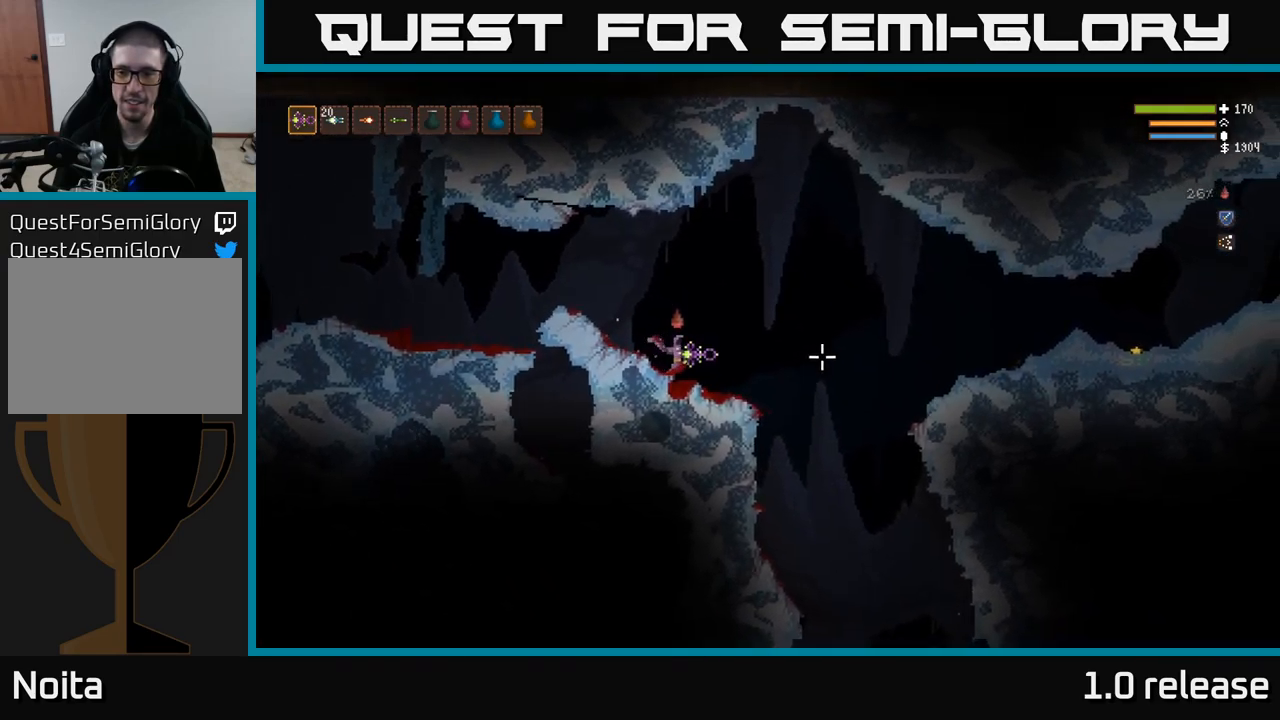
{"buttons": ["L2"], "left_stick": "right", "right_stick": "right", "events": [[450, "L2", "down"]]}
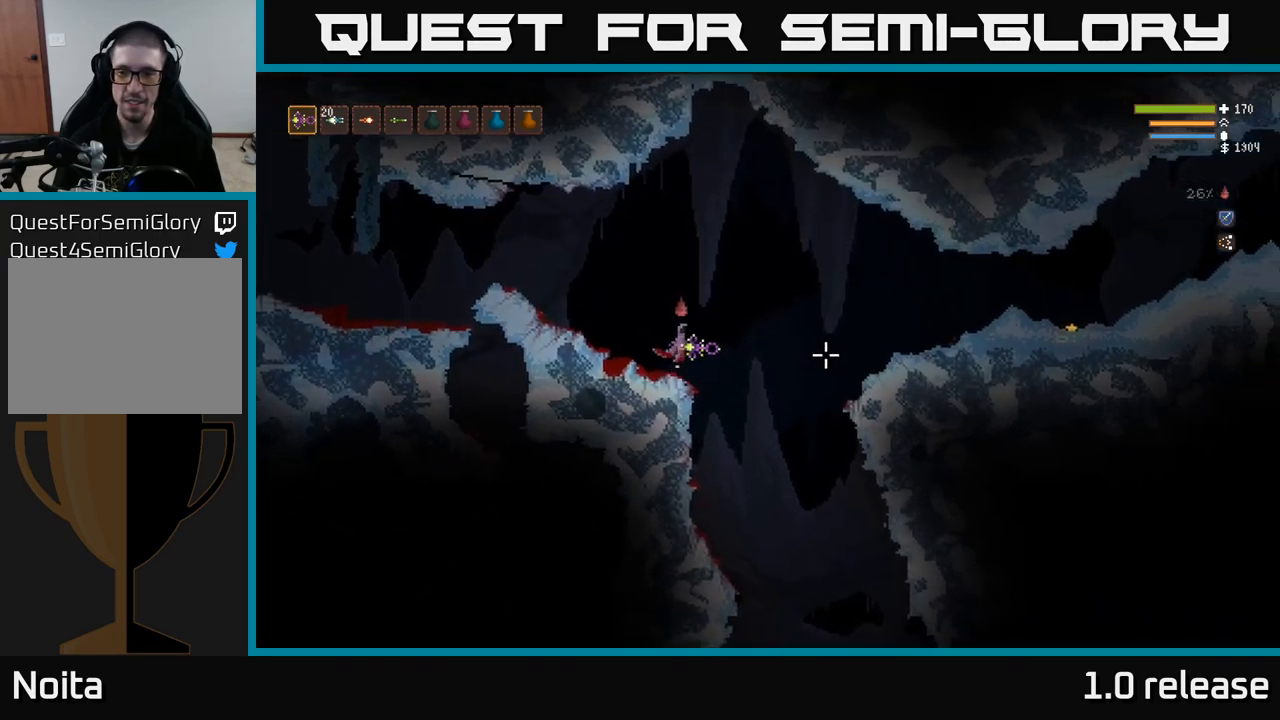
{"buttons": [], "left_stick": "right", "right_stick": "down-right", "events": [[83, "L2", "up"], [400, "right_stick", "down-right"]]}
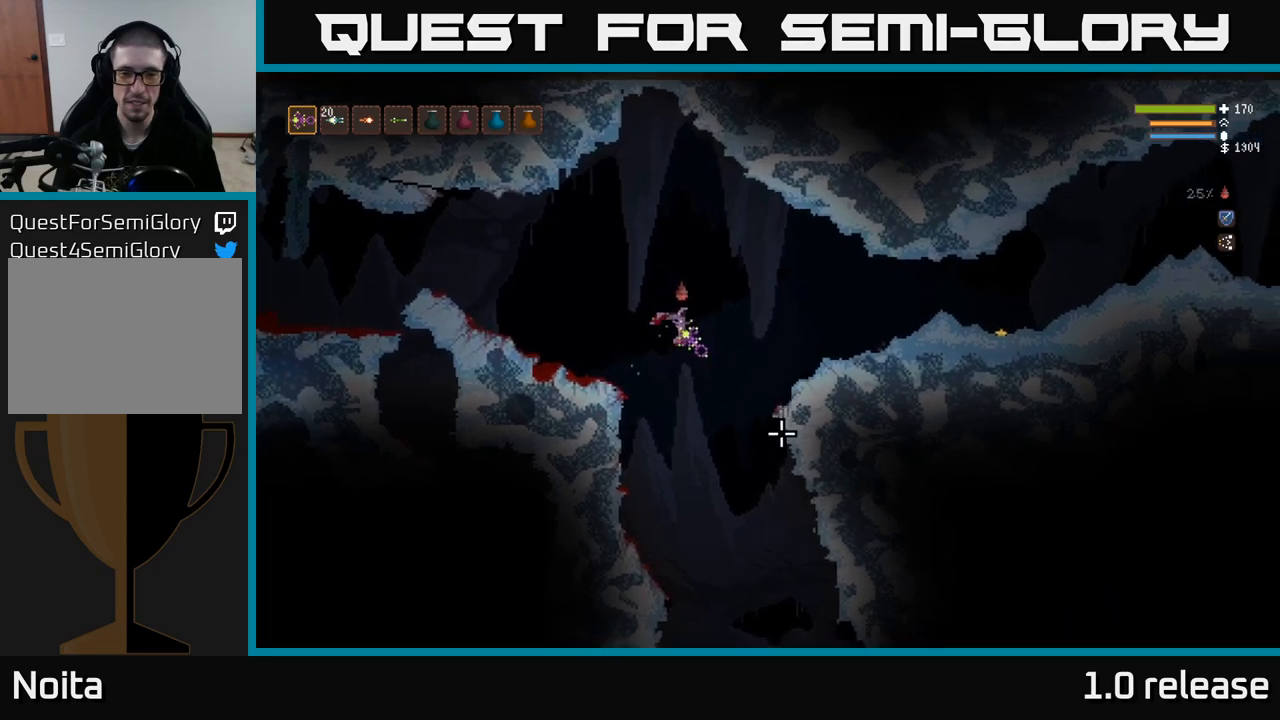
{"buttons": [], "left_stick": "right", "right_stick": "down", "events": [[50, "right_stick", "down"], [100, "L2", "down"], [267, "L2", "up"]]}
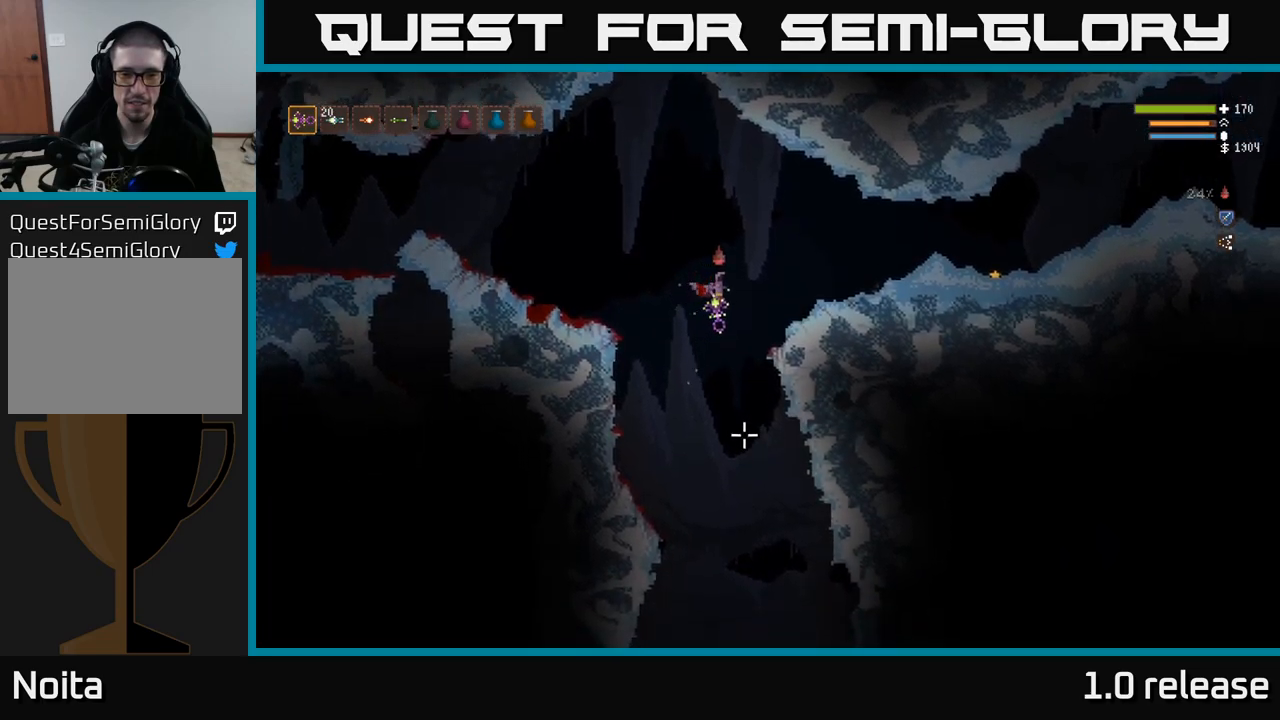
{"buttons": [], "left_stick": "right", "right_stick": "down", "events": [[50, "L2", "down"], [184, "L2", "up"], [350, "L2", "down"], [434, "L2", "up"]]}
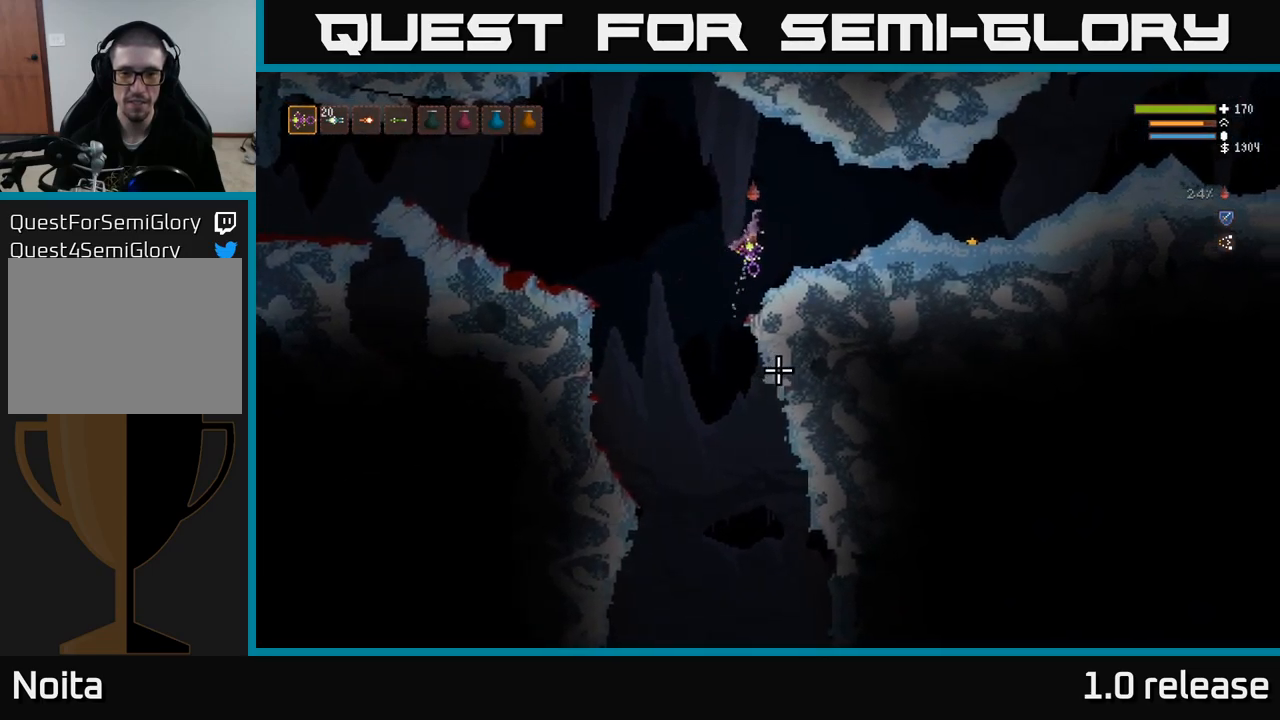
{"buttons": [], "left_stick": "right", "right_stick": "left", "events": [[167, "right_stick", "left"]]}
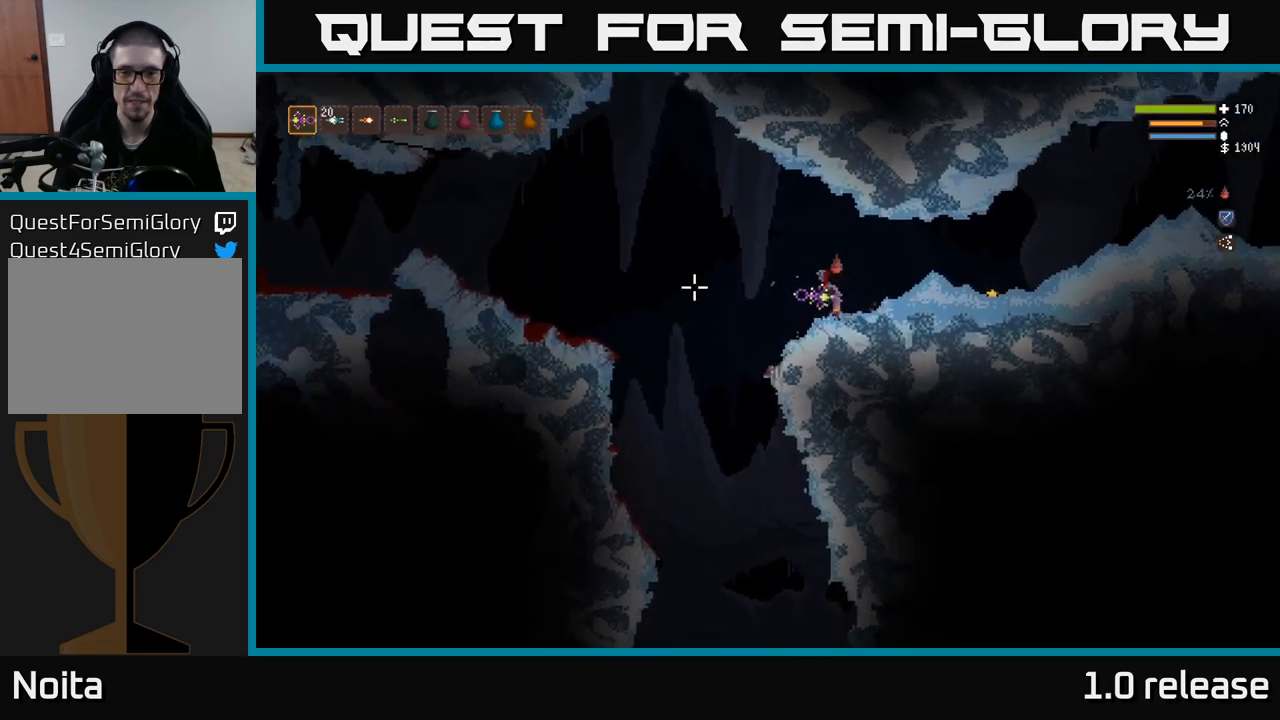
{"buttons": [], "left_stick": "right", "right_stick": "left", "events": [[50, "L2", "down"], [200, "L2", "up"]]}
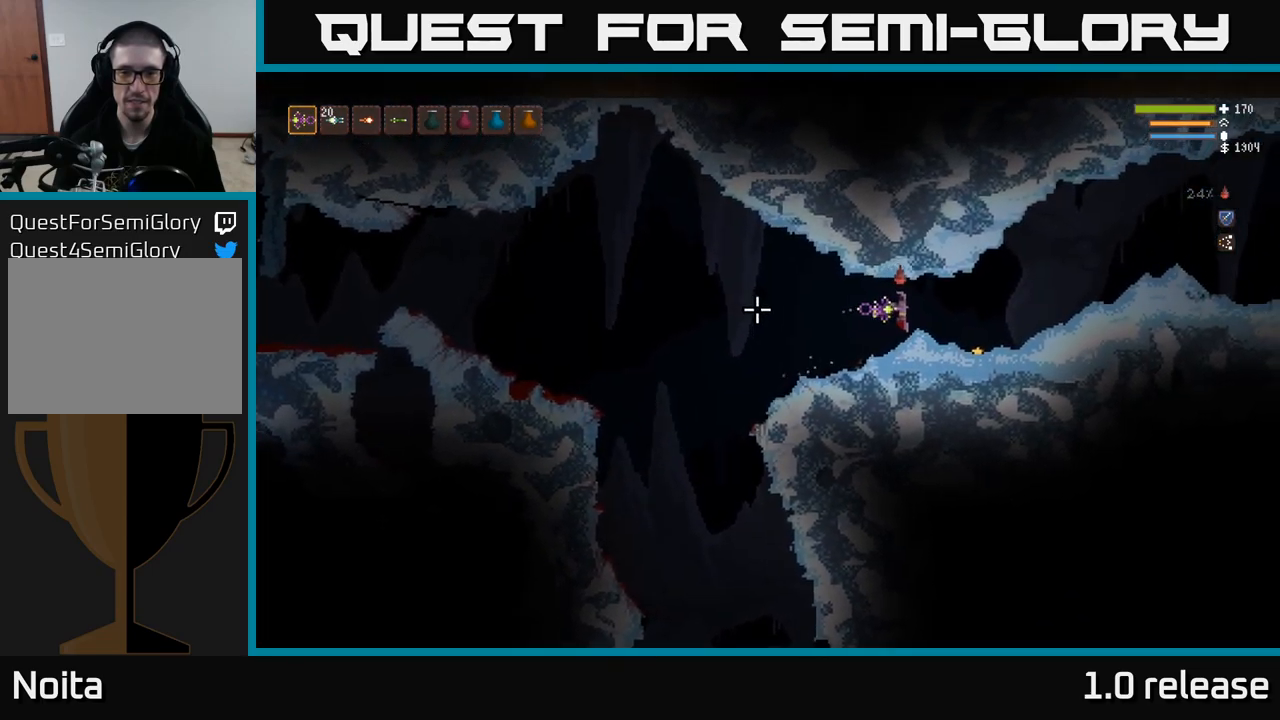
{"buttons": [], "left_stick": "left", "right_stick": "left", "events": [[500, "left_stick", "left"]]}
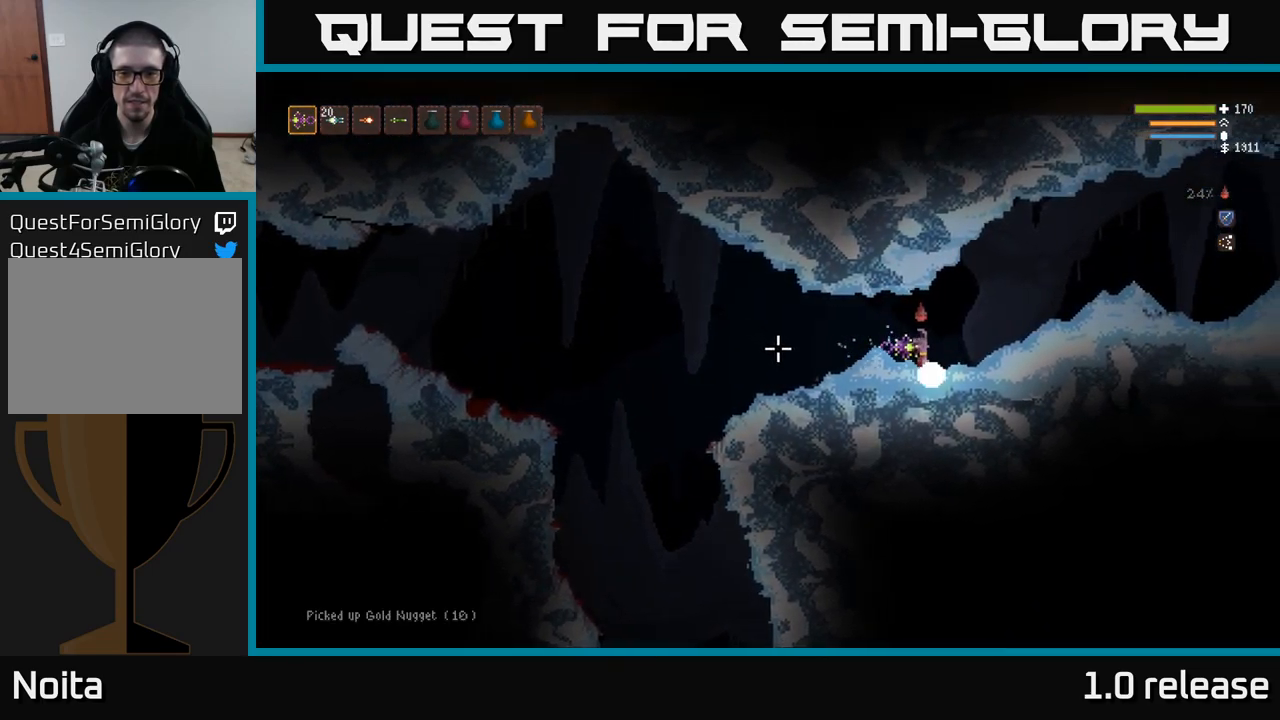
{"buttons": [], "left_stick": "left", "right_stick": "left", "events": [[67, "L2", "down"], [200, "L2", "up"]]}
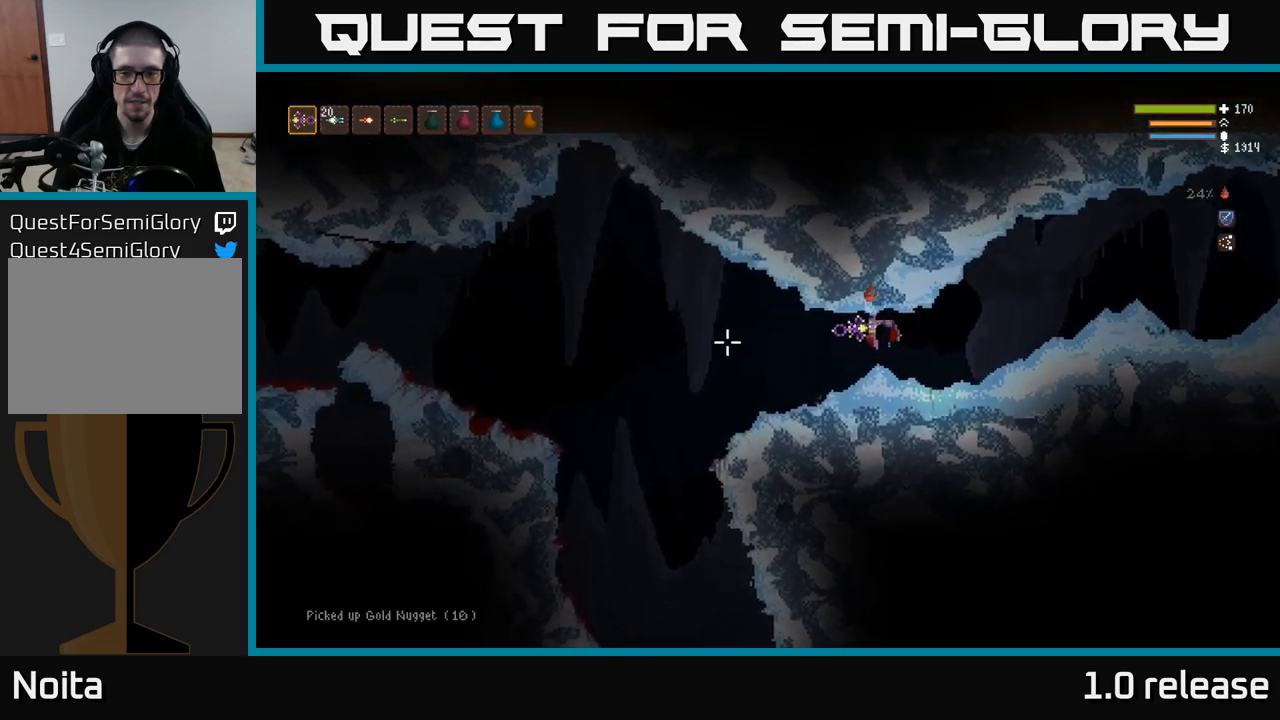
{"buttons": [], "left_stick": "left", "right_stick": "left", "events": [[400, "L2", "down"], [484, "L2", "up"]]}
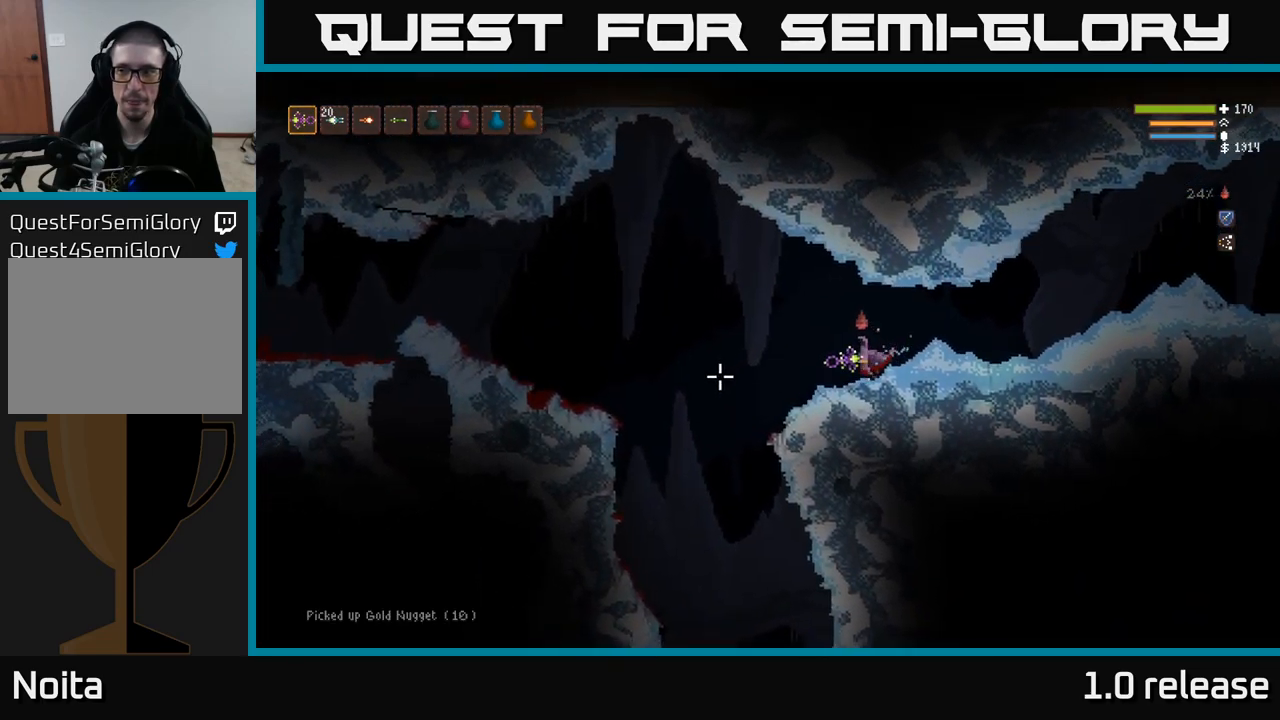
{"buttons": [], "left_stick": "left", "right_stick": "down-left", "events": [[34, "right_stick", "down-left"]]}
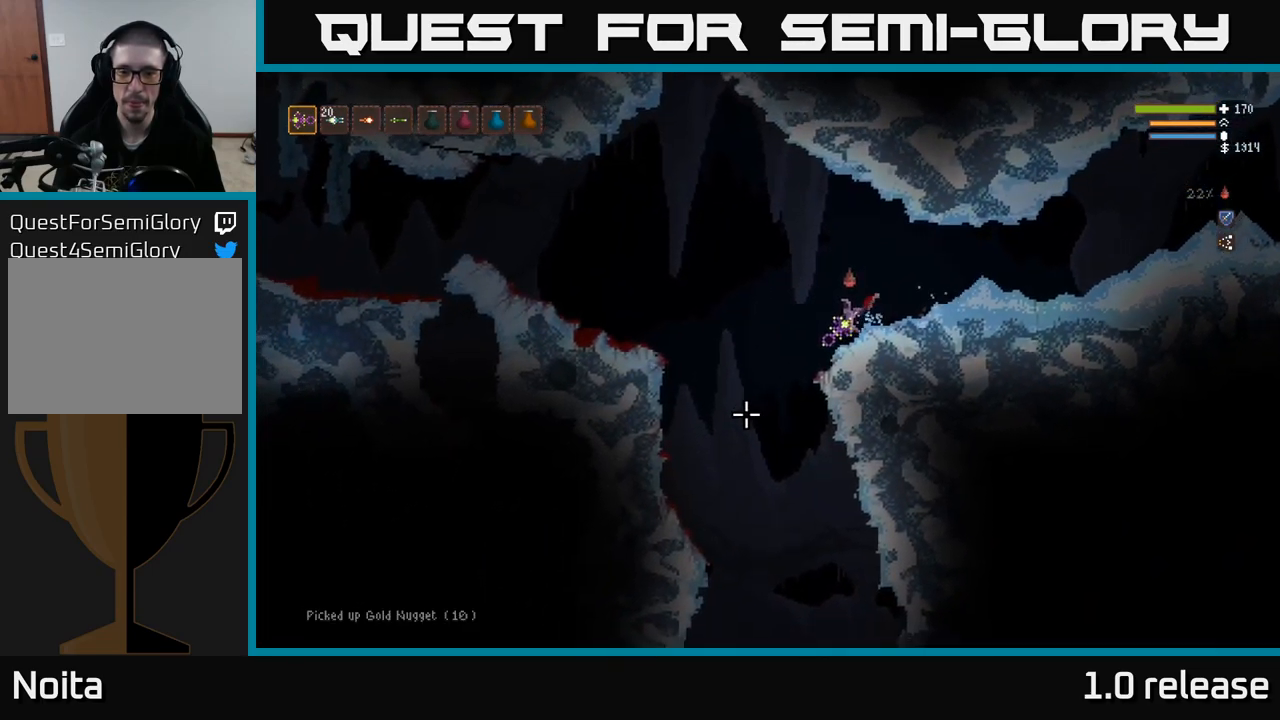
{"buttons": [], "left_stick": "down-right", "right_stick": "down", "events": [[317, "right_stick", "down"], [500, "left_stick", "down-right"]]}
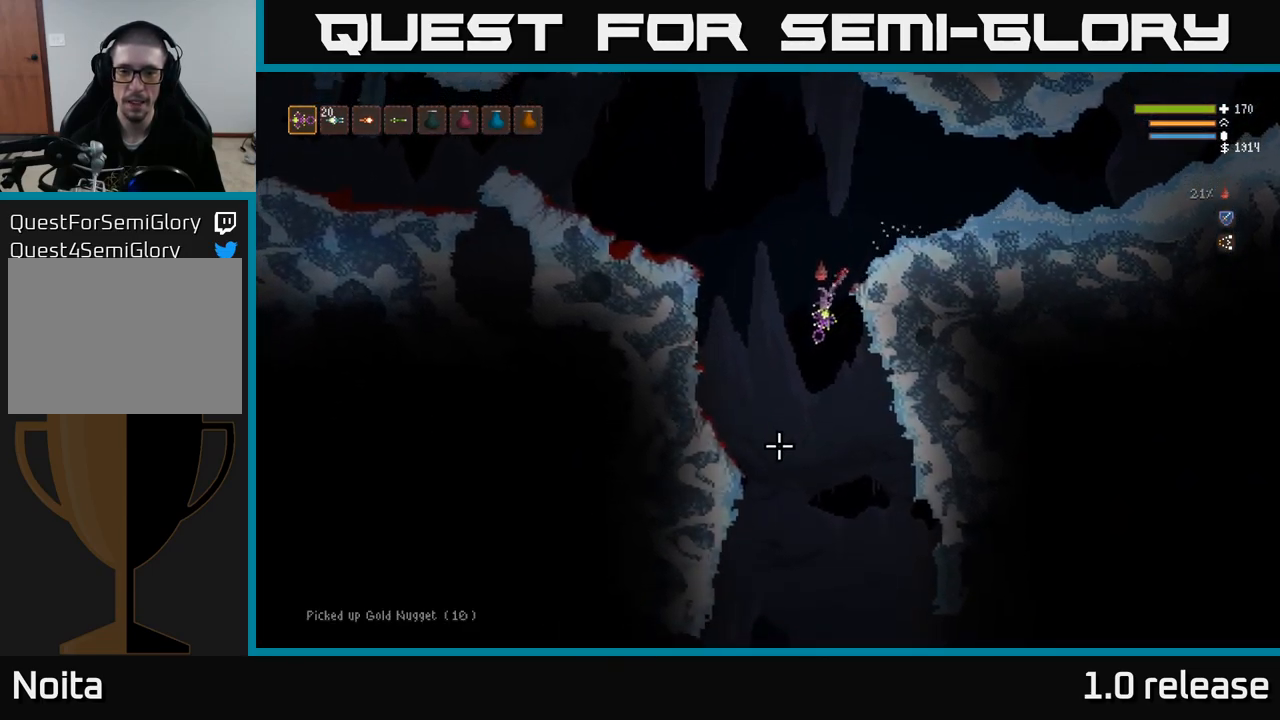
{"buttons": ["L2"], "left_stick": "center", "right_stick": "down-left", "events": [[167, "left_stick", "center"], [383, "right_stick", "down-left"], [500, "L2", "down"]]}
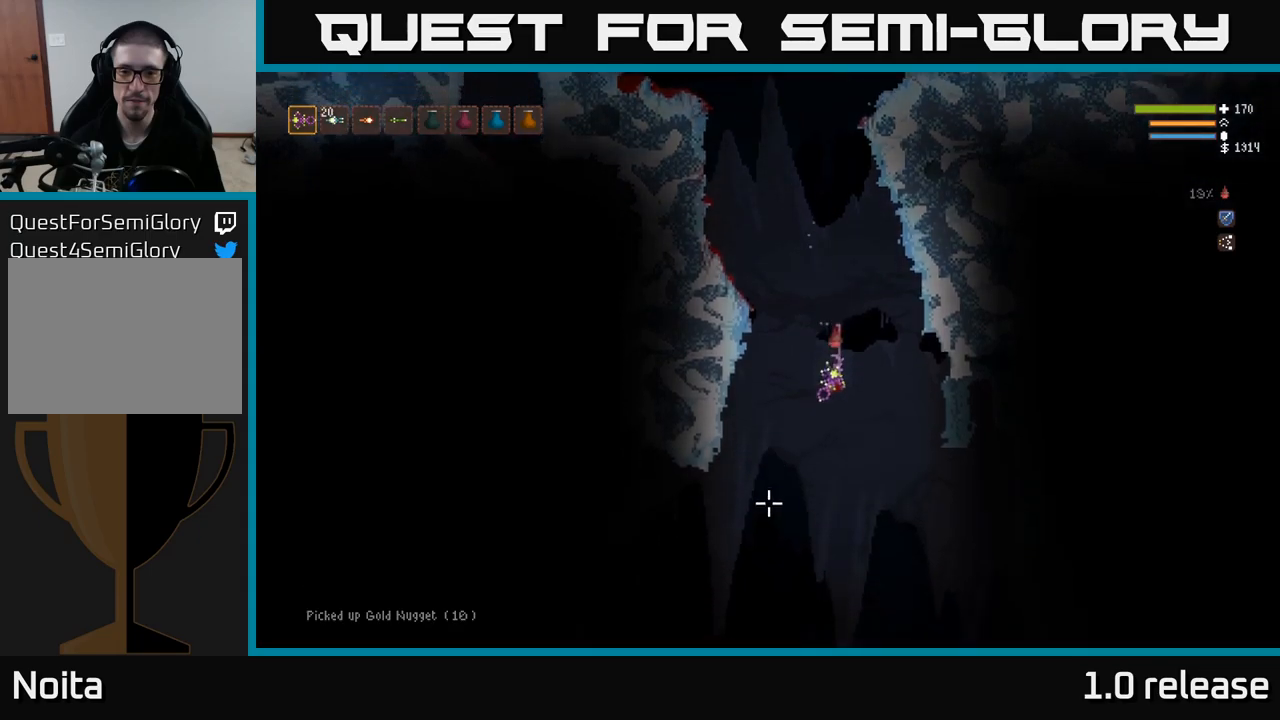
{"buttons": [], "left_stick": "center", "right_stick": "down-left", "events": [[83, "L2", "up"]]}
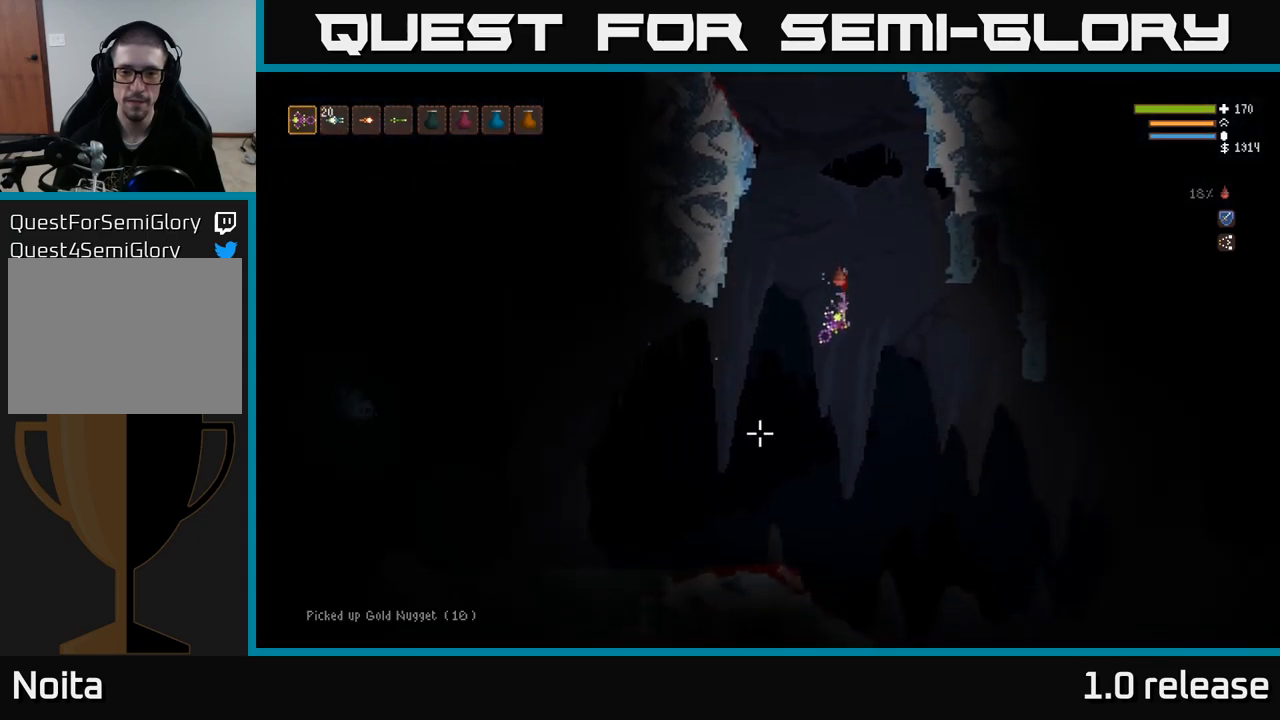
{"buttons": [], "left_stick": "left", "right_stick": "left", "events": [[200, "right_stick", "left"], [216, "L2", "down"], [233, "left_stick", "left"], [416, "L2", "up"]]}
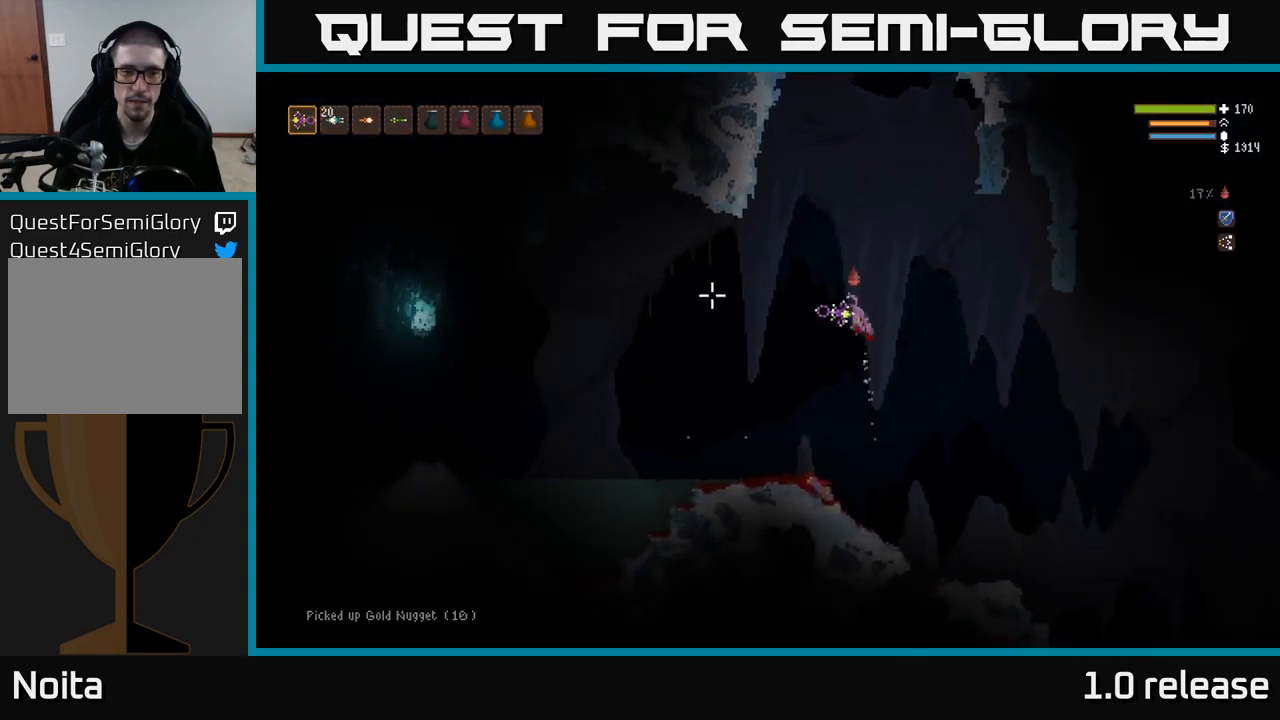
{"buttons": [], "left_stick": "left", "right_stick": "left", "events": [[116, "R2", "down"], [183, "left_stick", "center"], [233, "L2", "down"], [250, "R2", "up"], [350, "left_stick", "left"], [400, "L2", "up"]]}
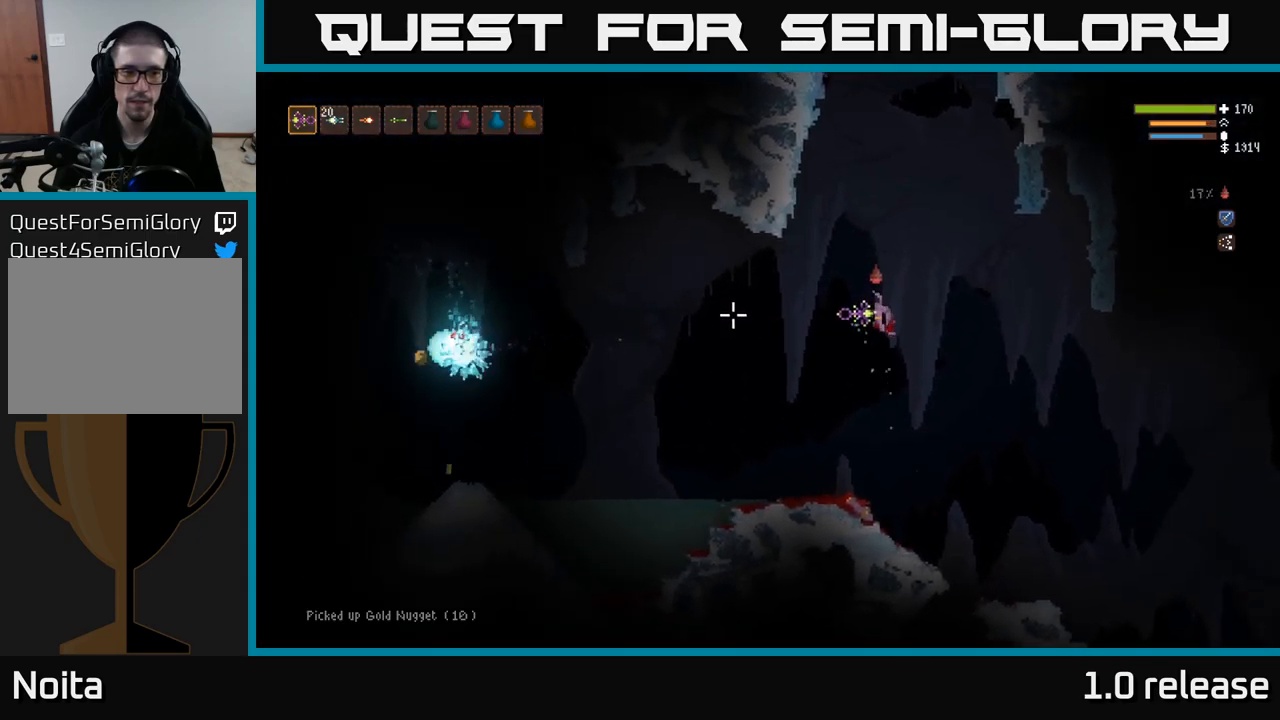
{"buttons": [], "left_stick": "center", "right_stick": "left", "events": [[350, "left_stick", "center"]]}
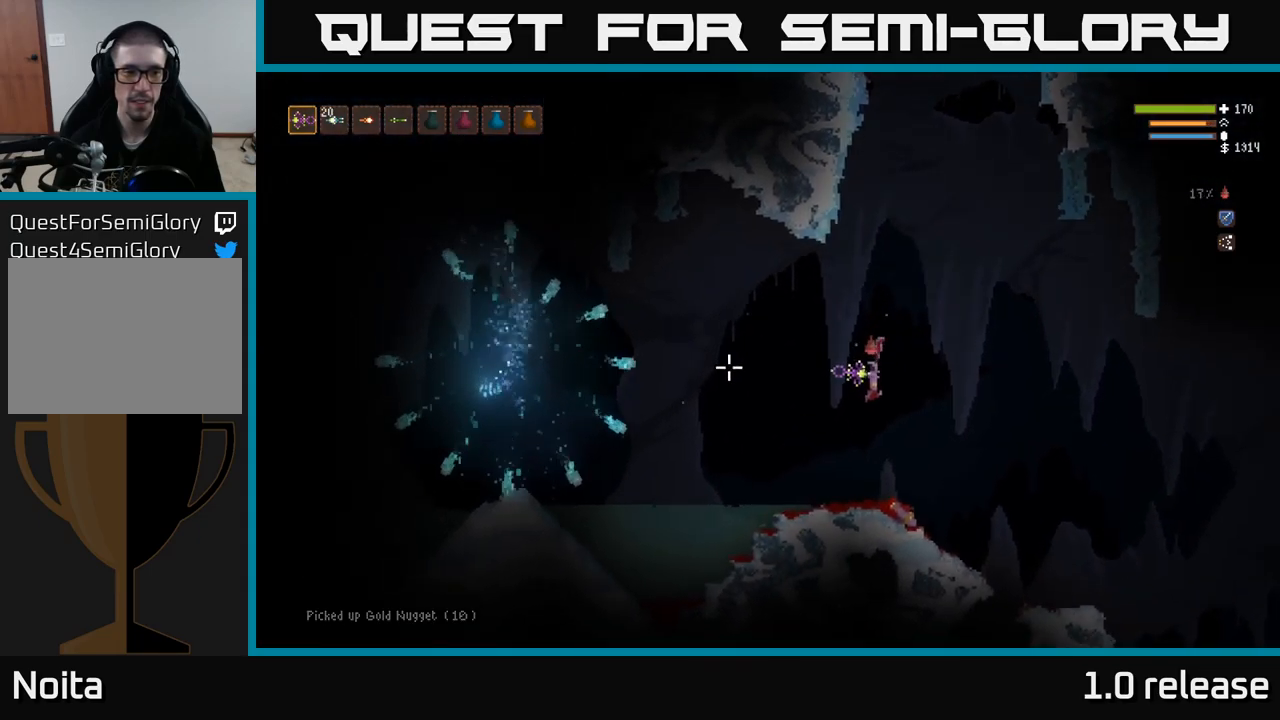
{"buttons": [], "left_stick": "center", "right_stick": "left", "events": []}
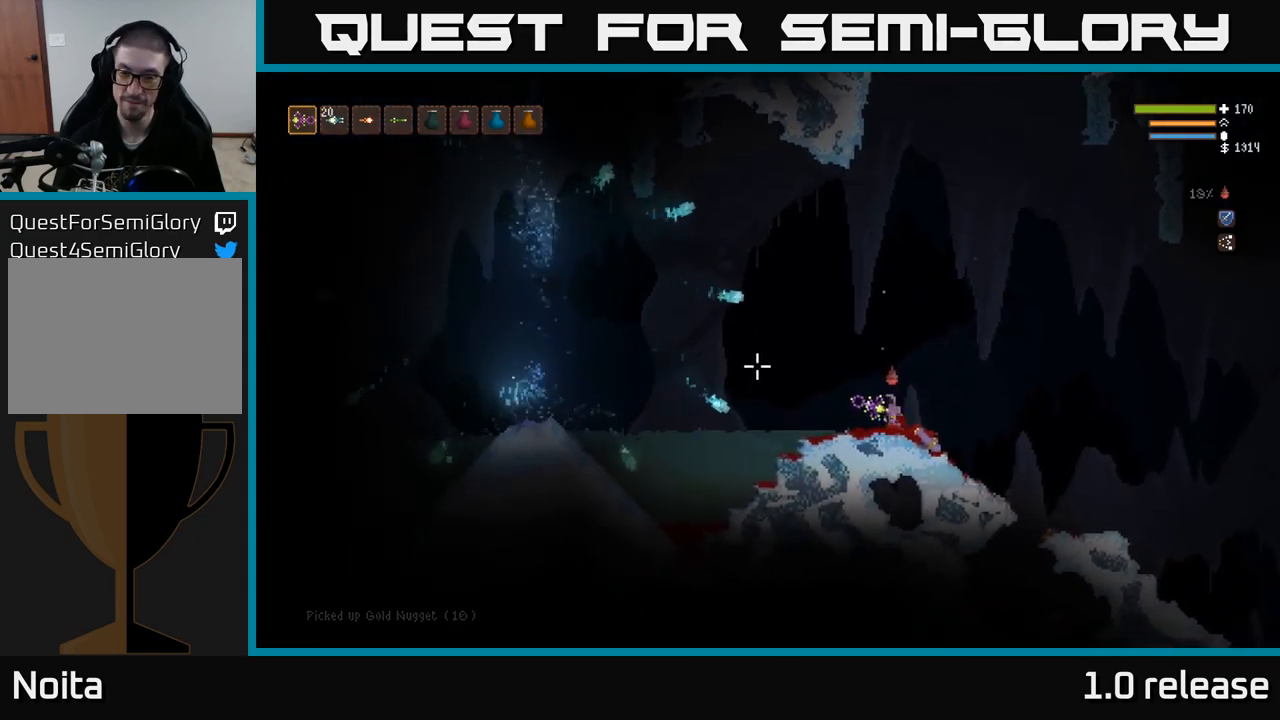
{"buttons": [], "left_stick": "center", "right_stick": "left", "events": []}
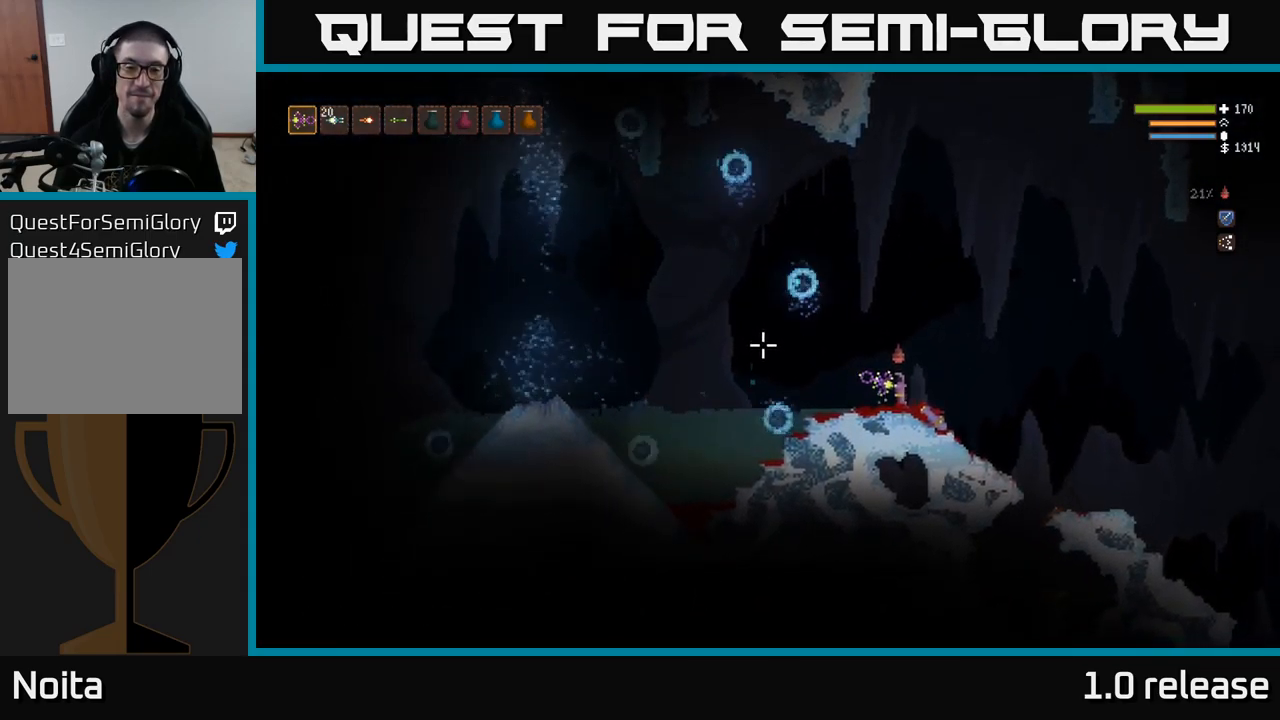
{"buttons": [], "left_stick": "center", "right_stick": "left", "events": []}